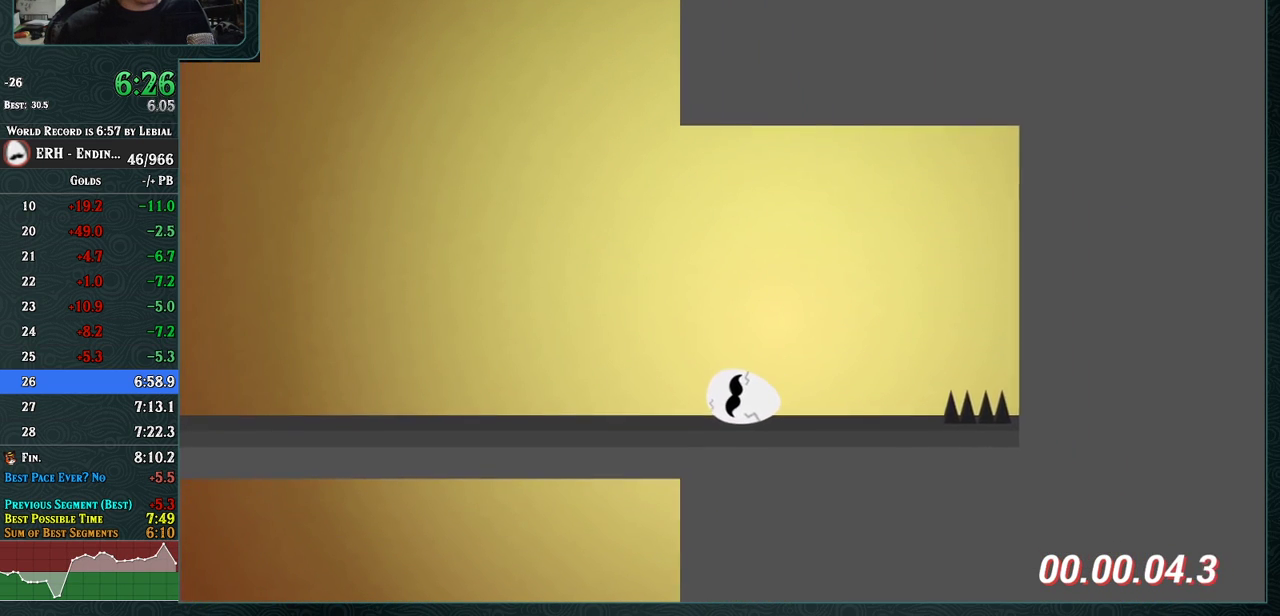
Gameplay with a controller (arcade stick); each line is a JSON object with the inputs held at the frame after it. "events" lists button and stick changes between this image and that frame as [ms after this image, input, new state], when the widget could be followed in between. Not read: L3 R3.
{"buttons": [], "left_stick": "center", "events": []}
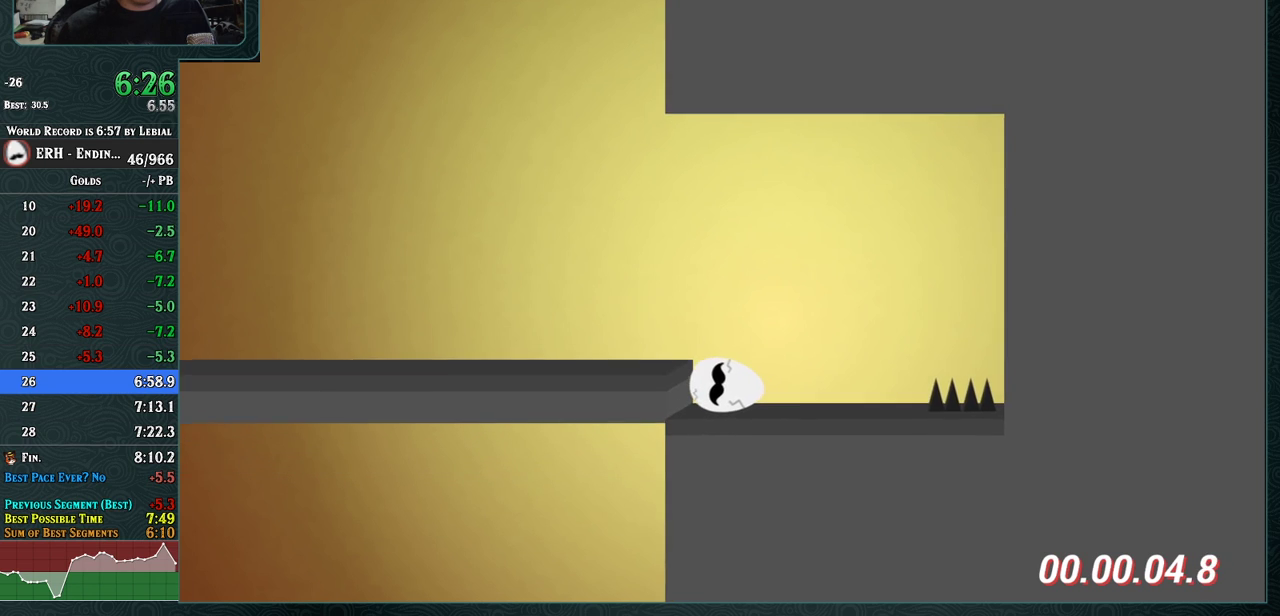
{"buttons": [], "left_stick": "center", "events": []}
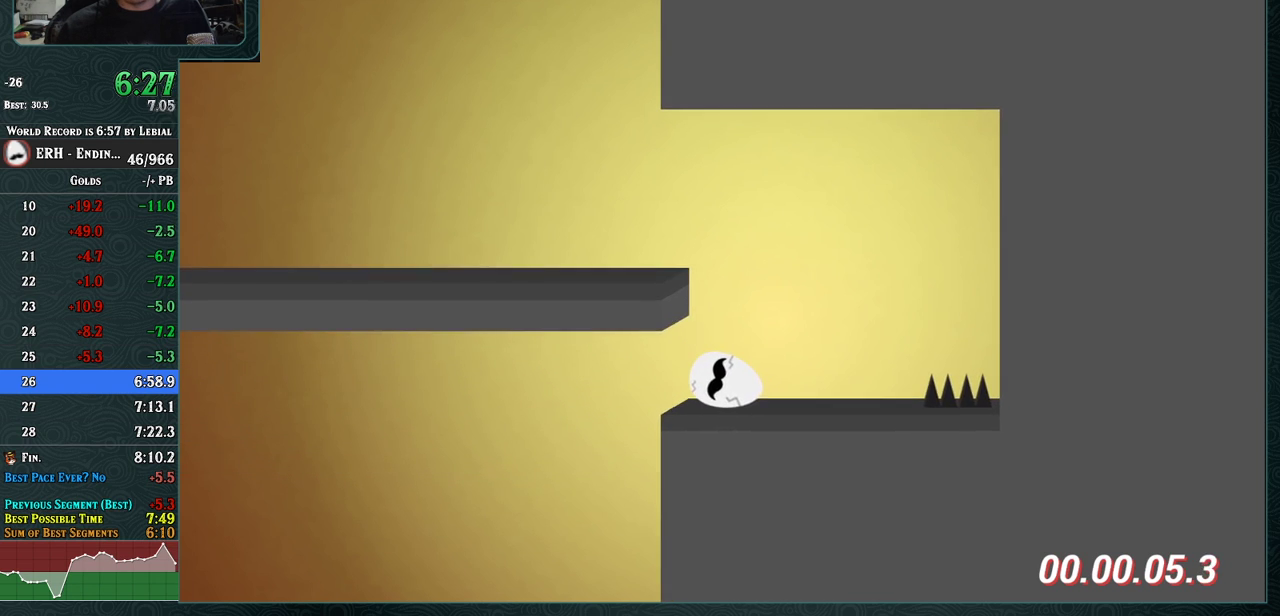
{"buttons": [], "left_stick": "center", "events": [[183, "L1", "down"], [233, "L1", "up"]]}
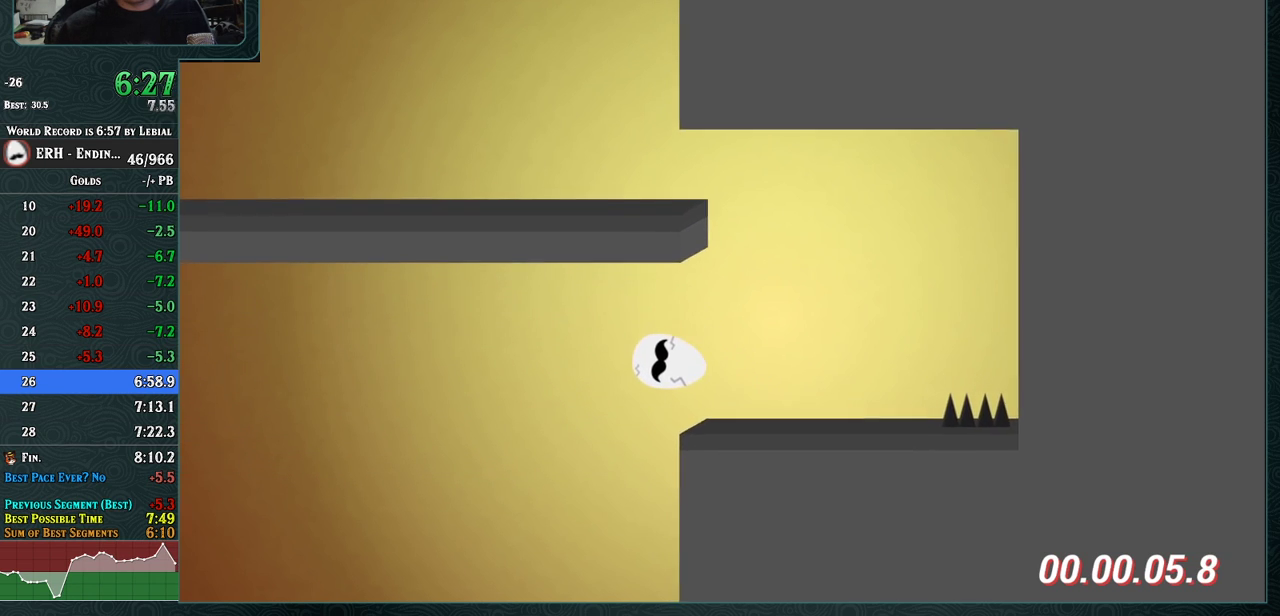
{"buttons": [], "left_stick": "center", "events": []}
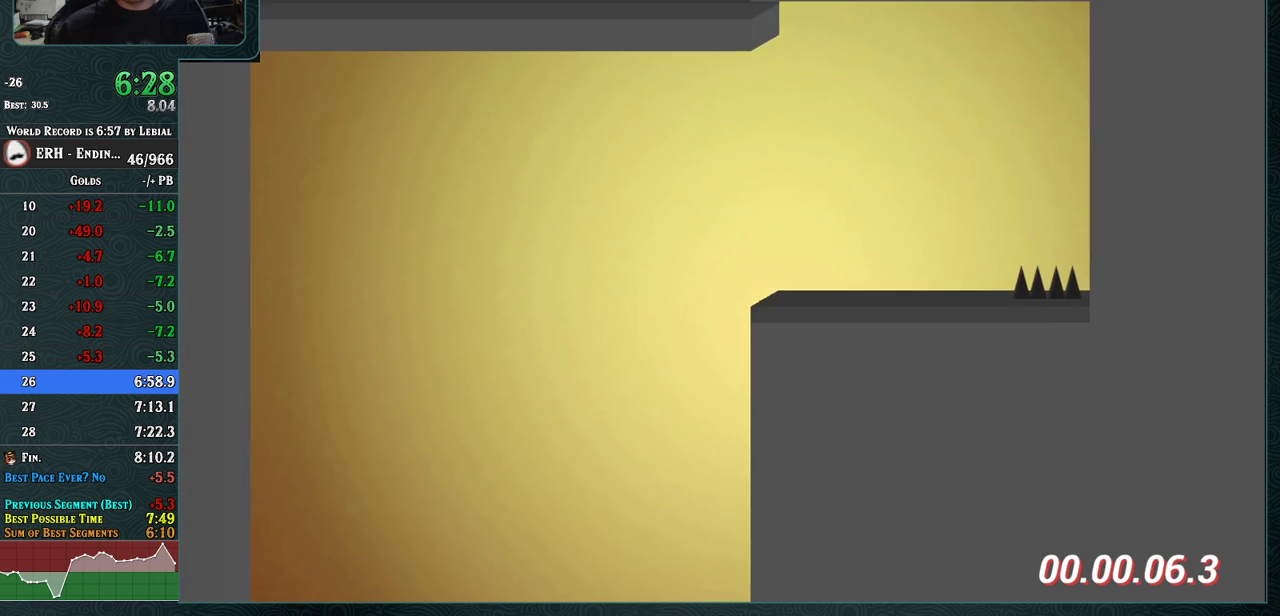
{"buttons": [], "left_stick": "center", "events": []}
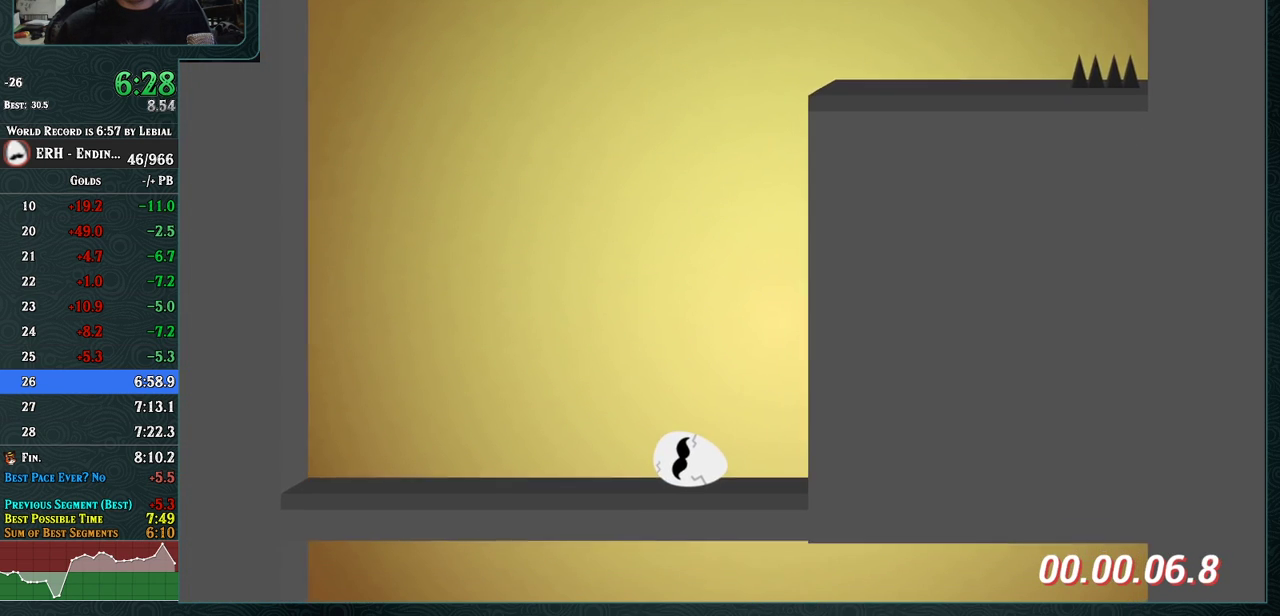
{"buttons": [], "left_stick": "center", "events": [[267, "R1", "down"], [367, "R1", "up"]]}
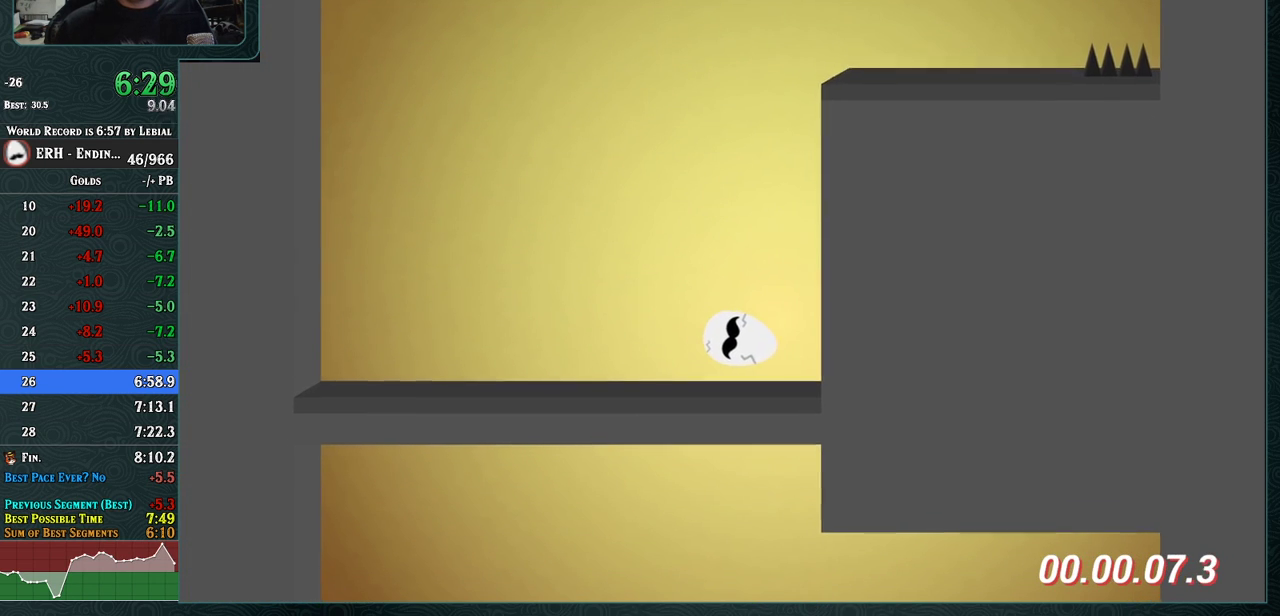
{"buttons": [], "left_stick": "center", "events": []}
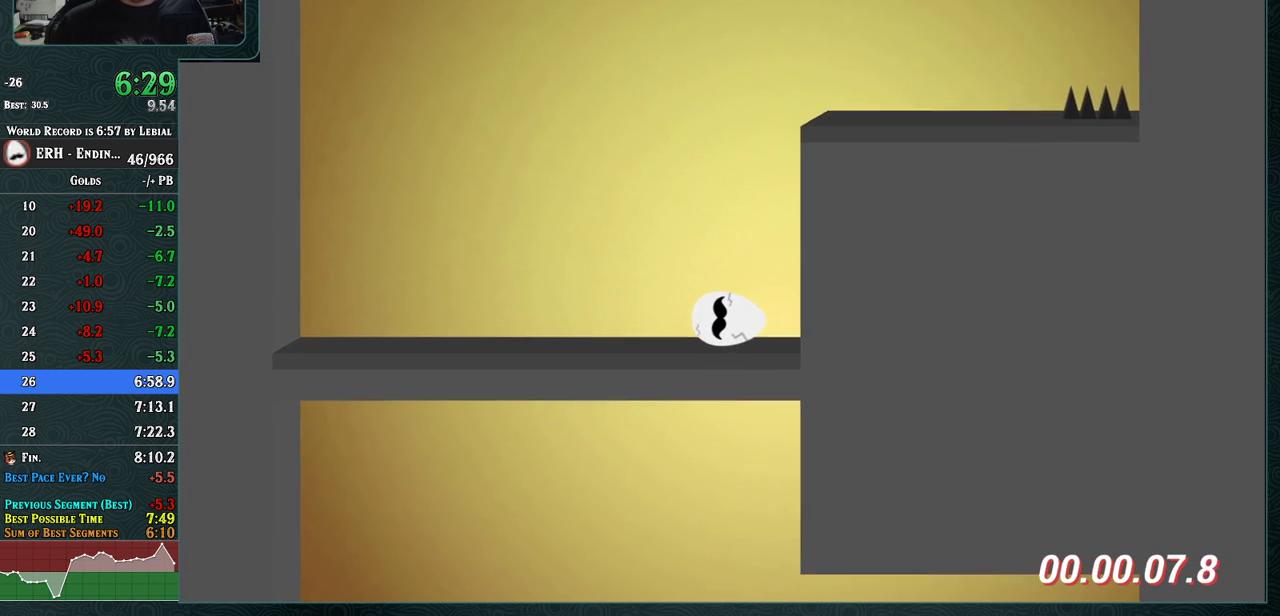
{"buttons": [], "left_stick": "center", "events": []}
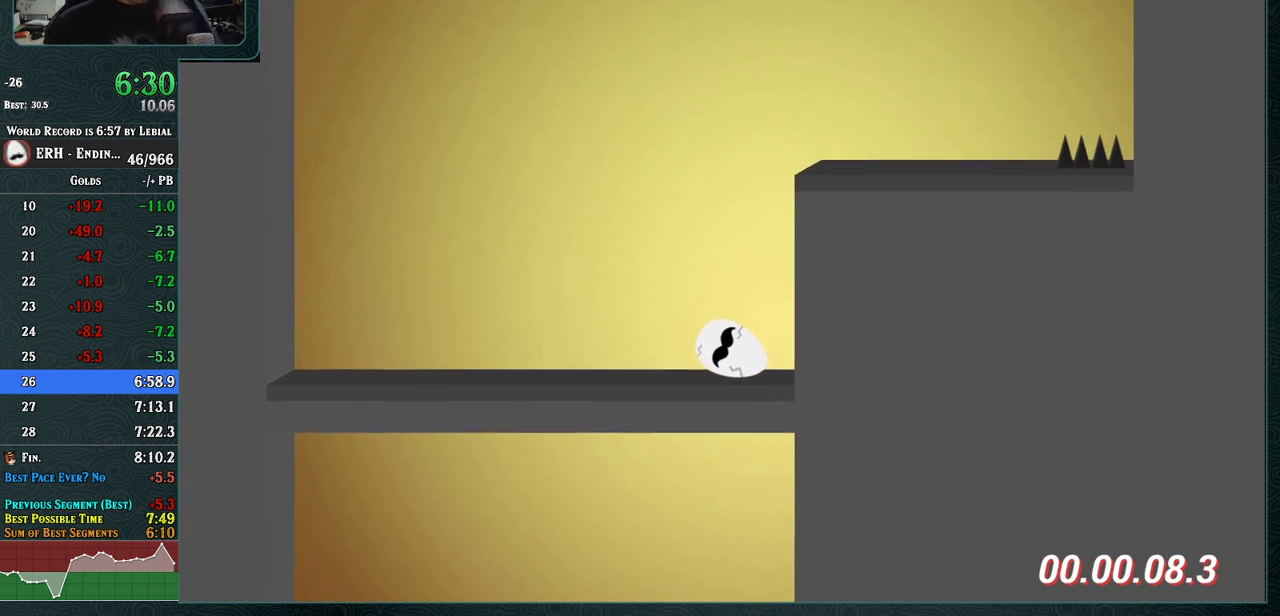
{"buttons": [], "left_stick": "center", "events": []}
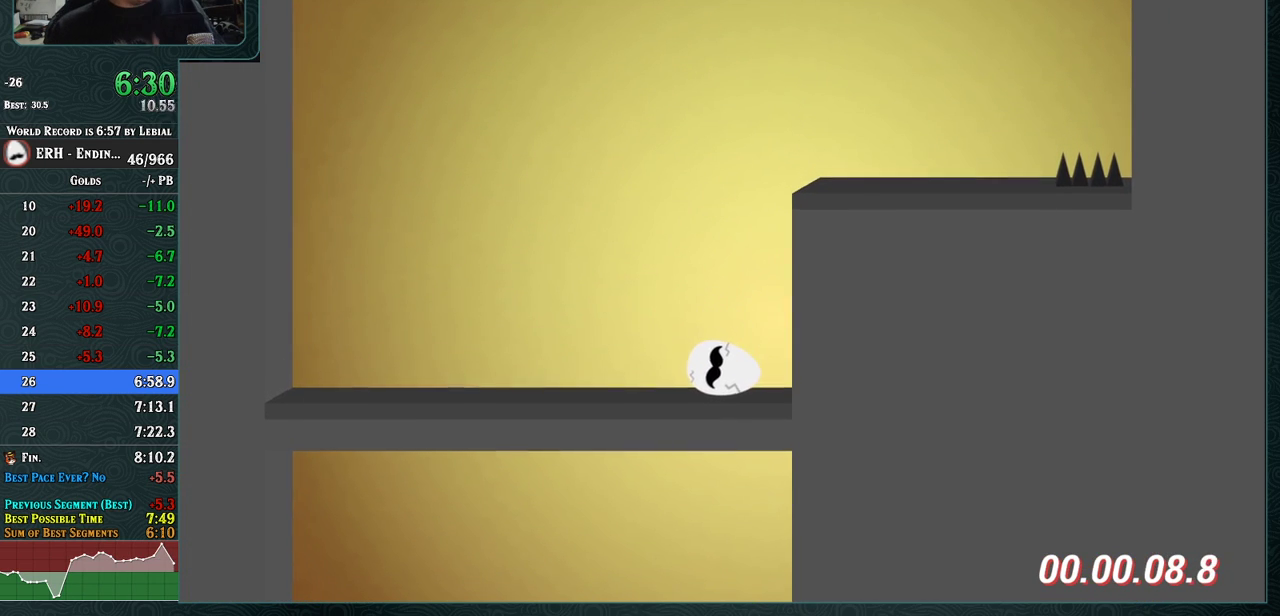
{"buttons": [], "left_stick": "center", "events": []}
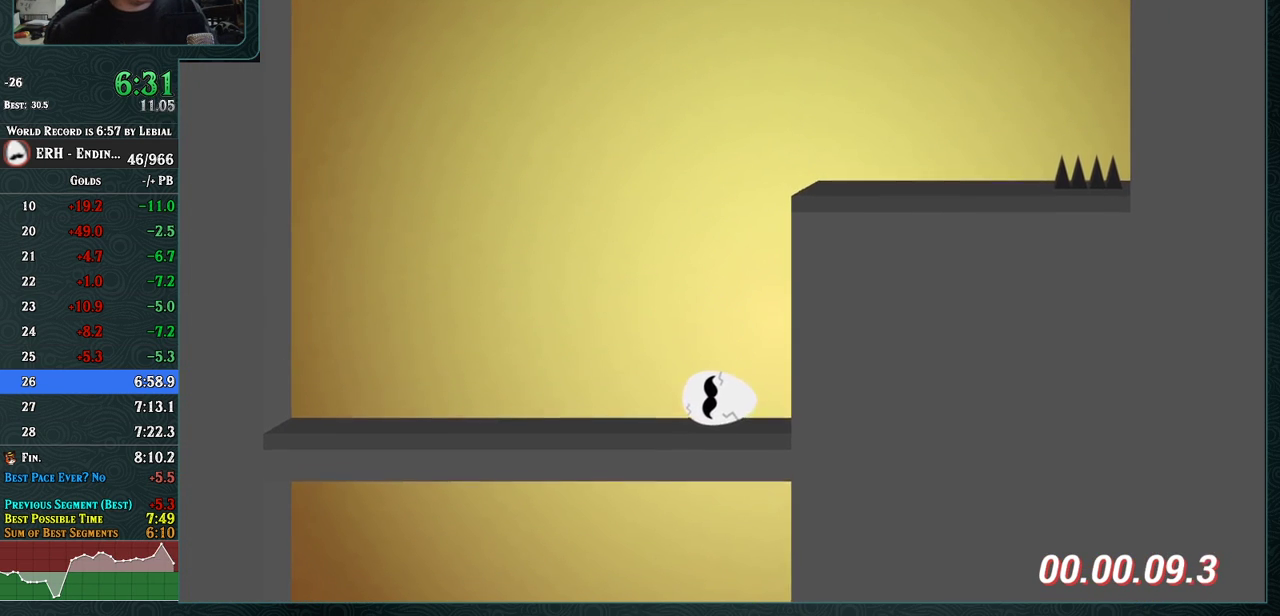
{"buttons": [], "left_stick": "center", "events": []}
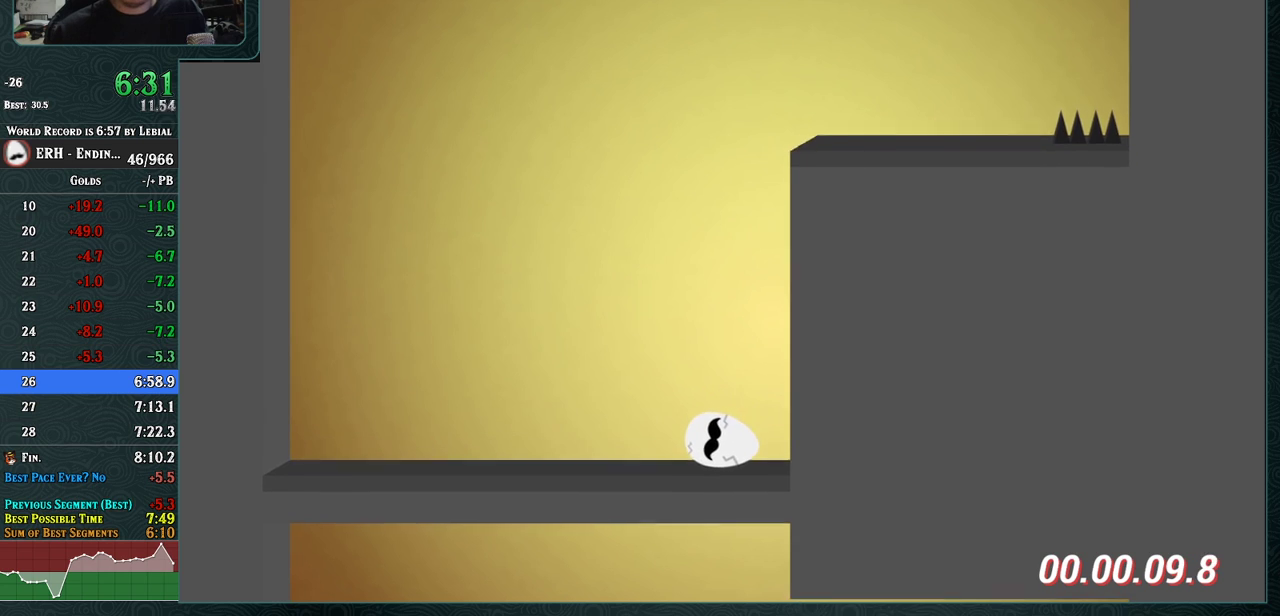
{"buttons": [], "left_stick": "center", "events": []}
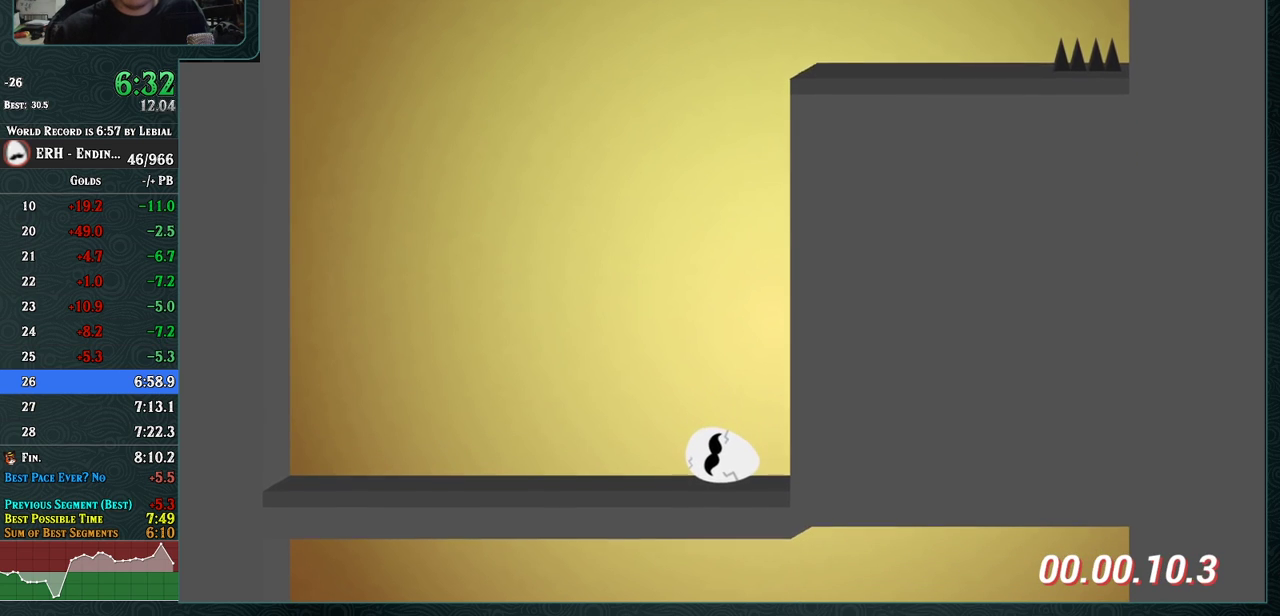
{"buttons": [], "left_stick": "center", "events": []}
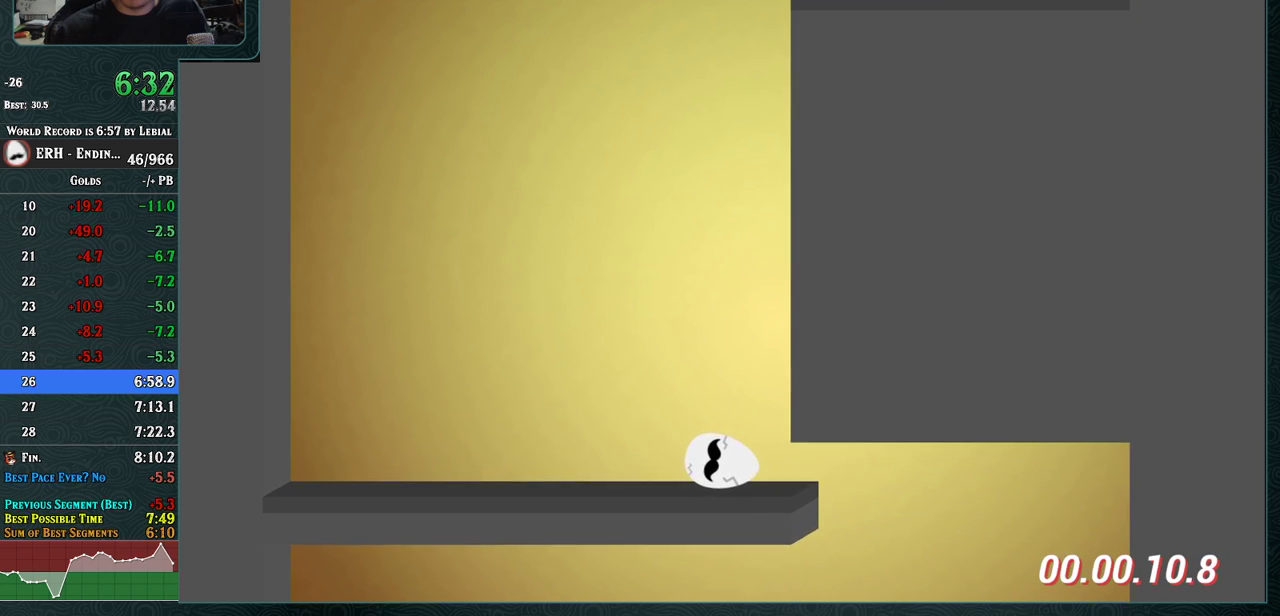
{"buttons": [], "left_stick": "center", "events": []}
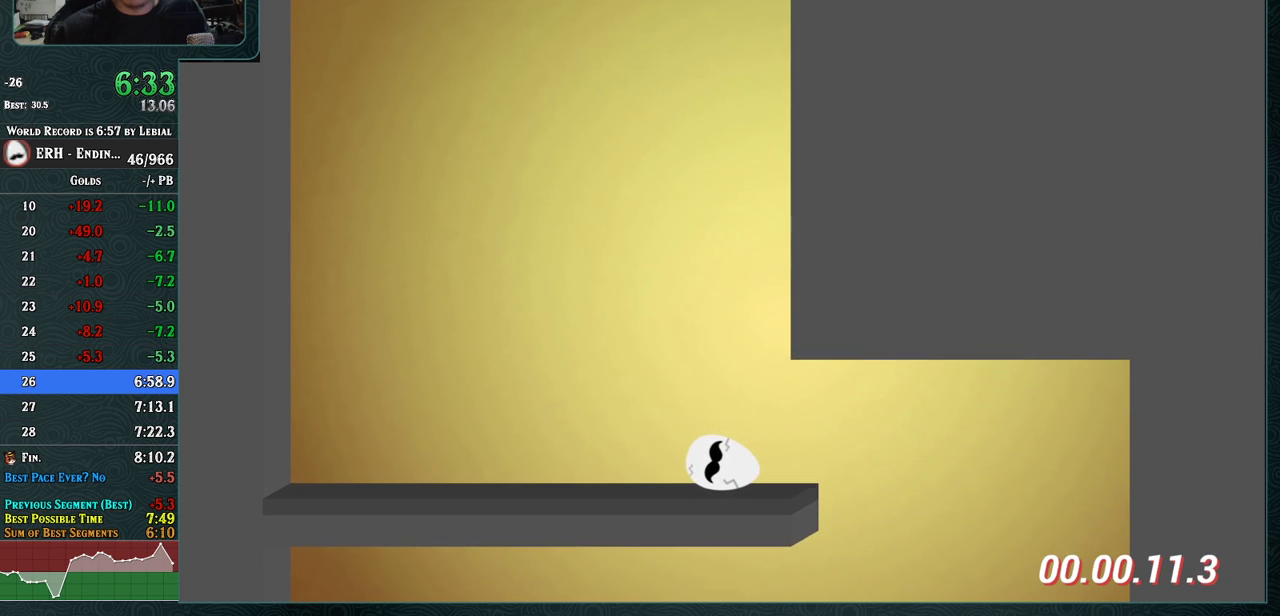
{"buttons": [], "left_stick": "center", "events": []}
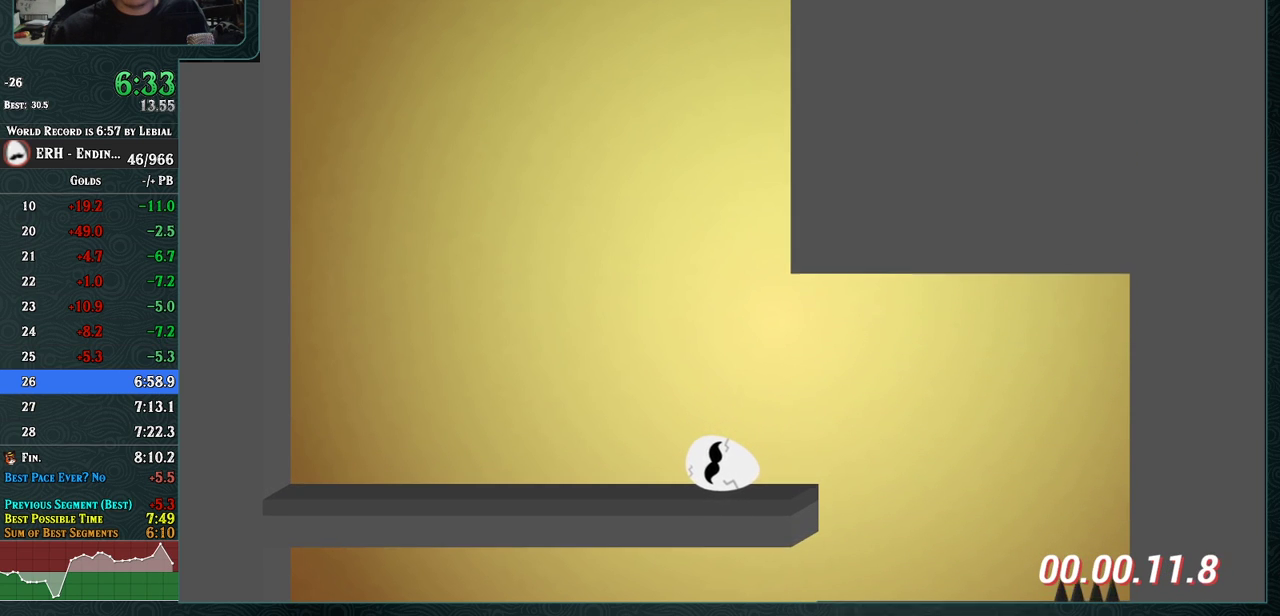
{"buttons": [], "left_stick": "center", "events": [[50, "R1", "down"], [167, "R1", "up"]]}
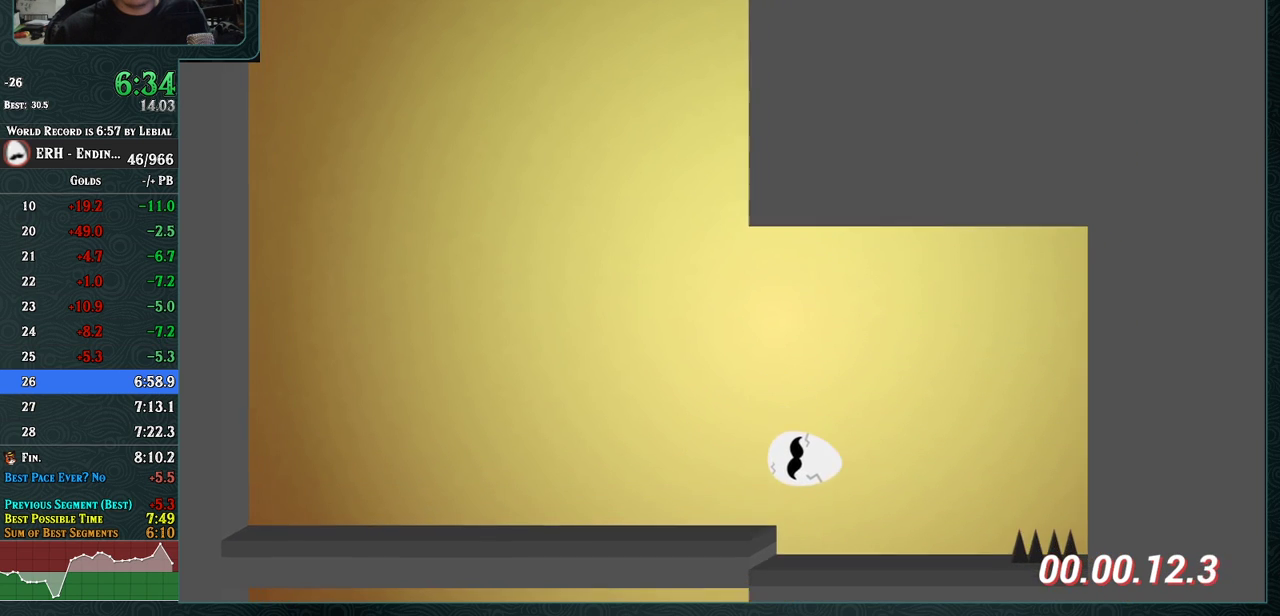
{"buttons": [], "left_stick": "center", "events": []}
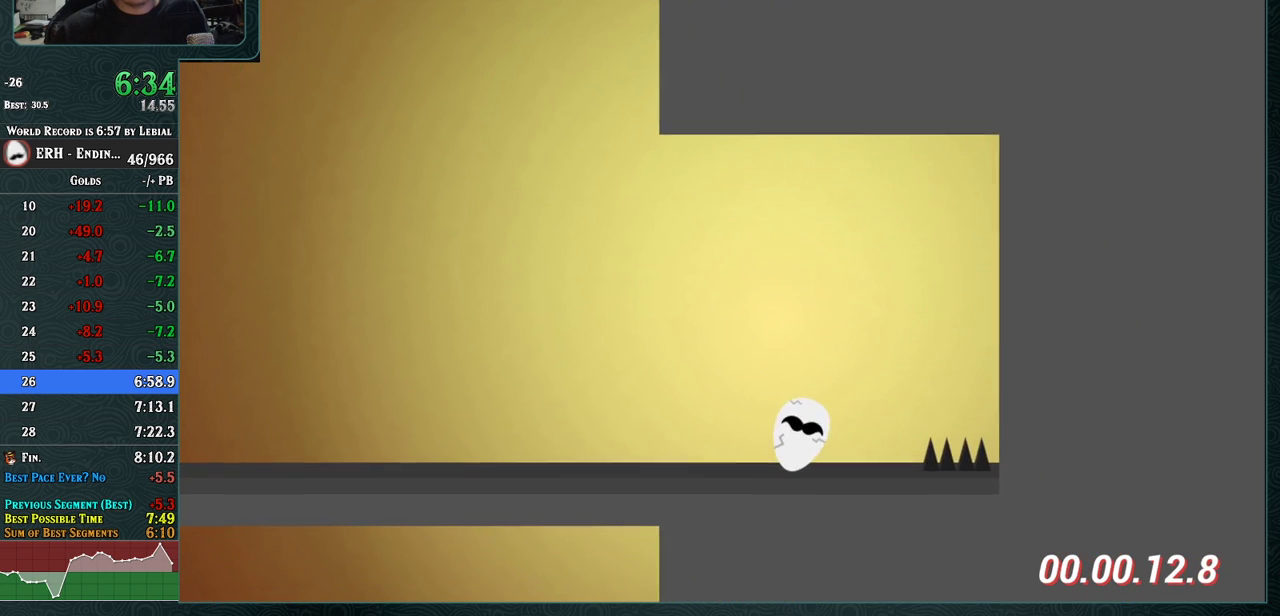
{"buttons": ["L1"], "left_stick": "center", "events": [[433, "L1", "down"]]}
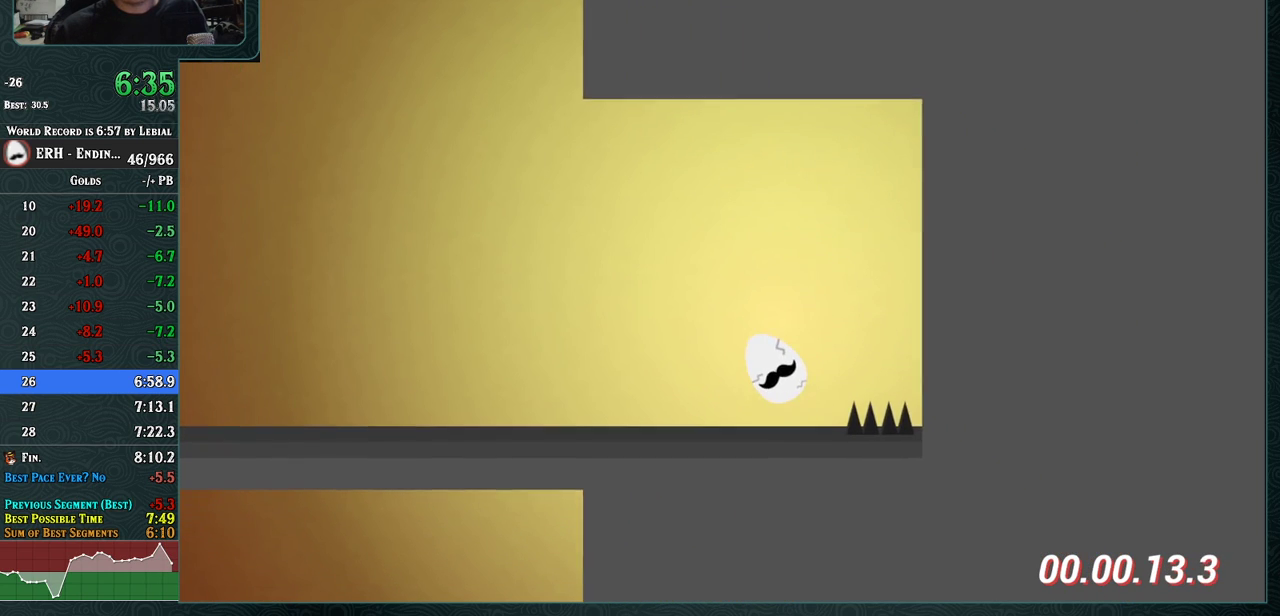
{"buttons": [], "left_stick": "center", "events": [[67, "L1", "up"]]}
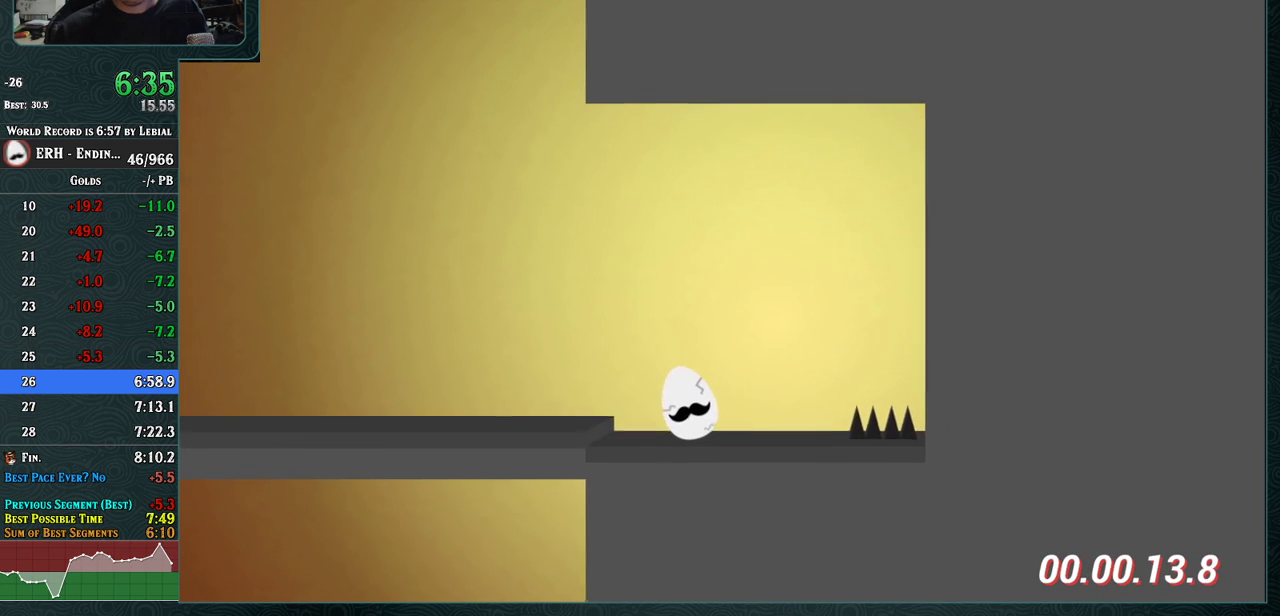
{"buttons": [], "left_stick": "center", "events": []}
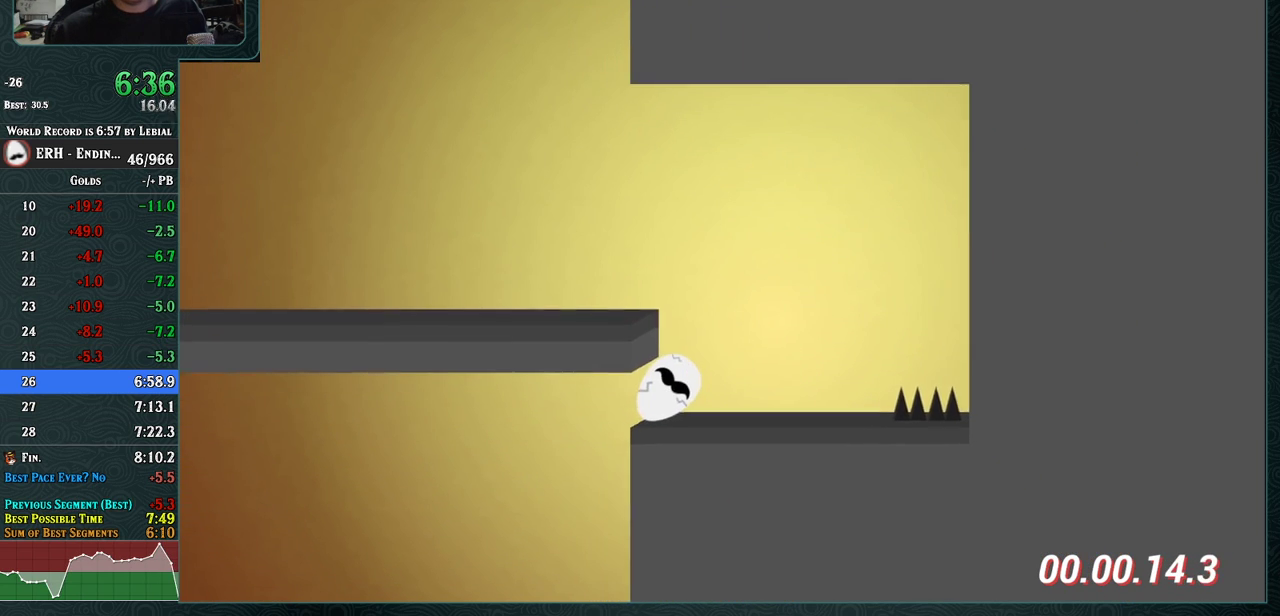
{"buttons": [], "left_stick": "center", "events": [[267, "L1", "down"], [350, "L1", "up"]]}
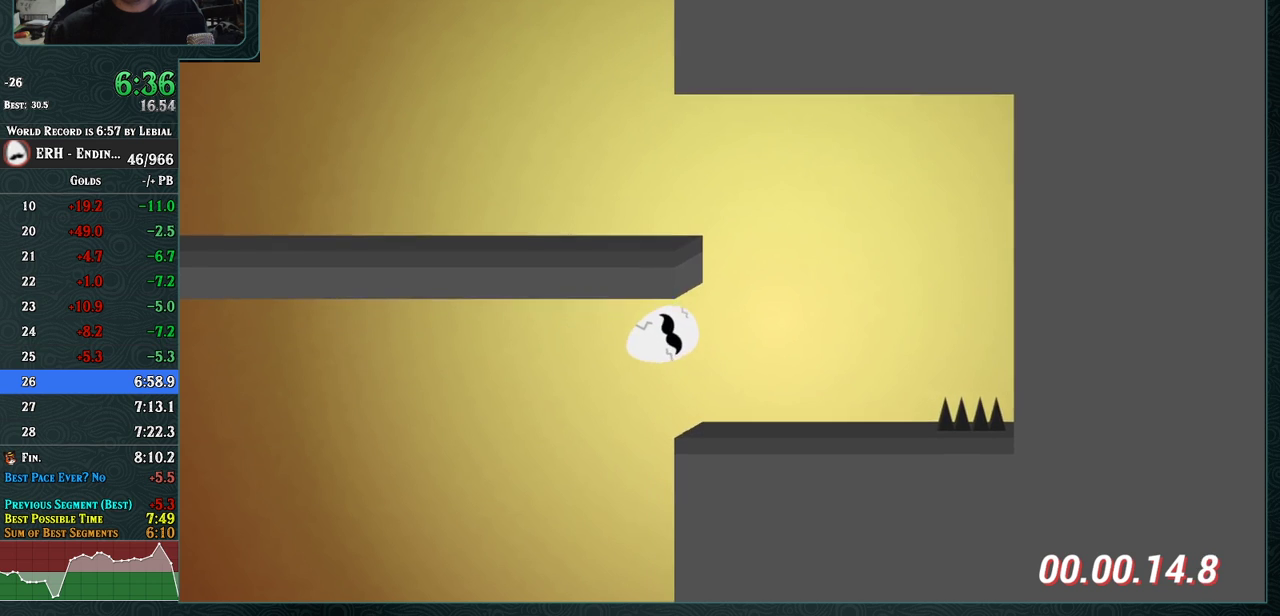
{"buttons": [], "left_stick": "center", "events": []}
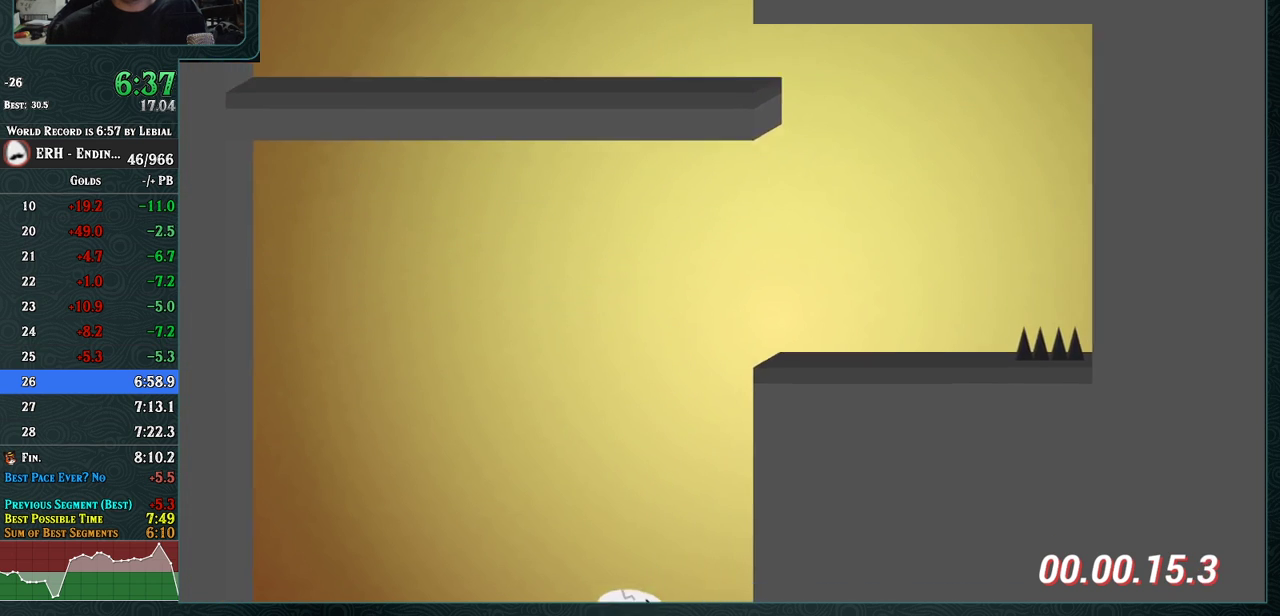
{"buttons": [], "left_stick": "center", "events": []}
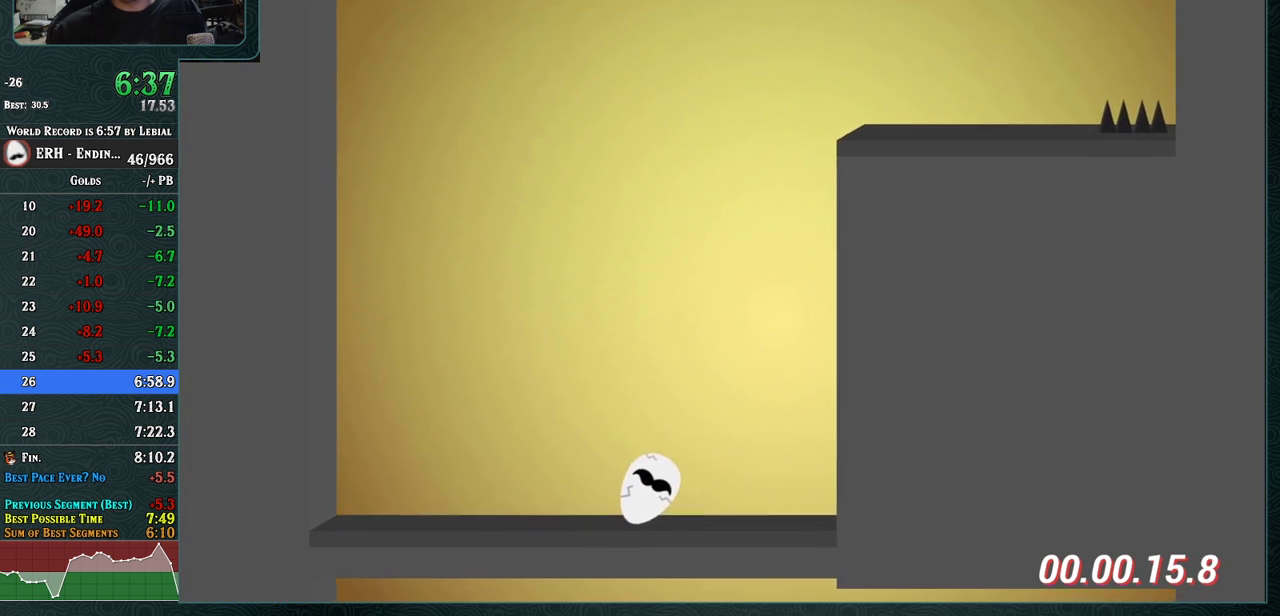
{"buttons": ["R1"], "left_stick": "center", "events": [[17, "L1", "down"], [100, "L1", "up"], [483, "R1", "down"]]}
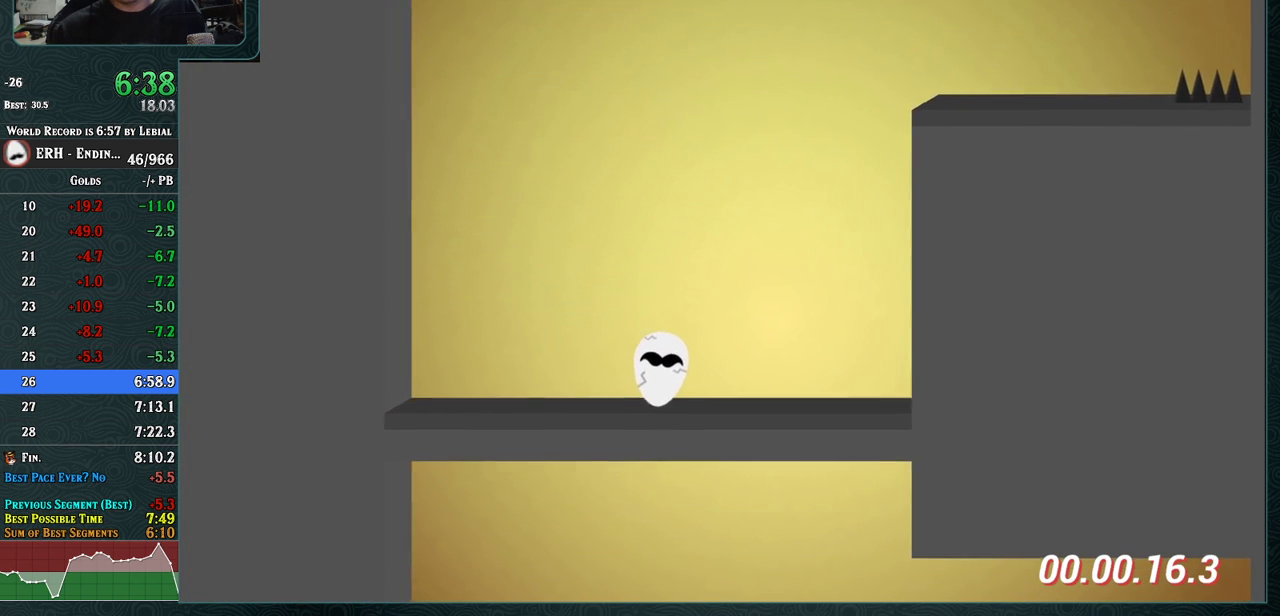
{"buttons": [], "left_stick": "center", "events": [[133, "R1", "up"], [400, "R1", "down"], [500, "R1", "up"]]}
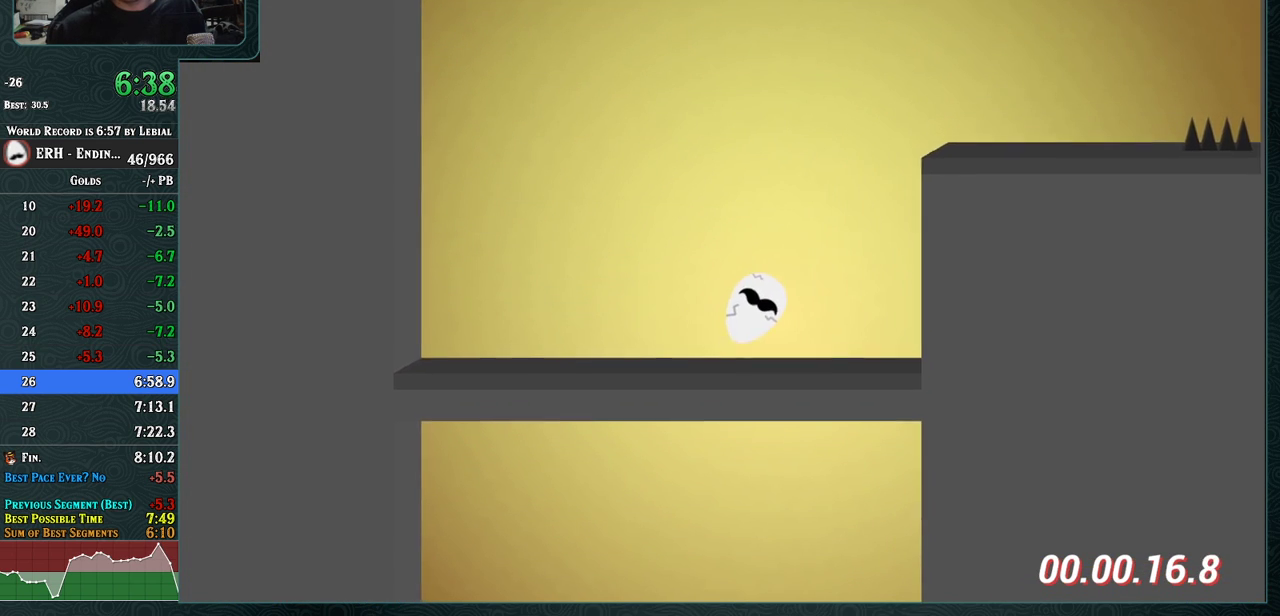
{"buttons": [], "left_stick": "center", "events": []}
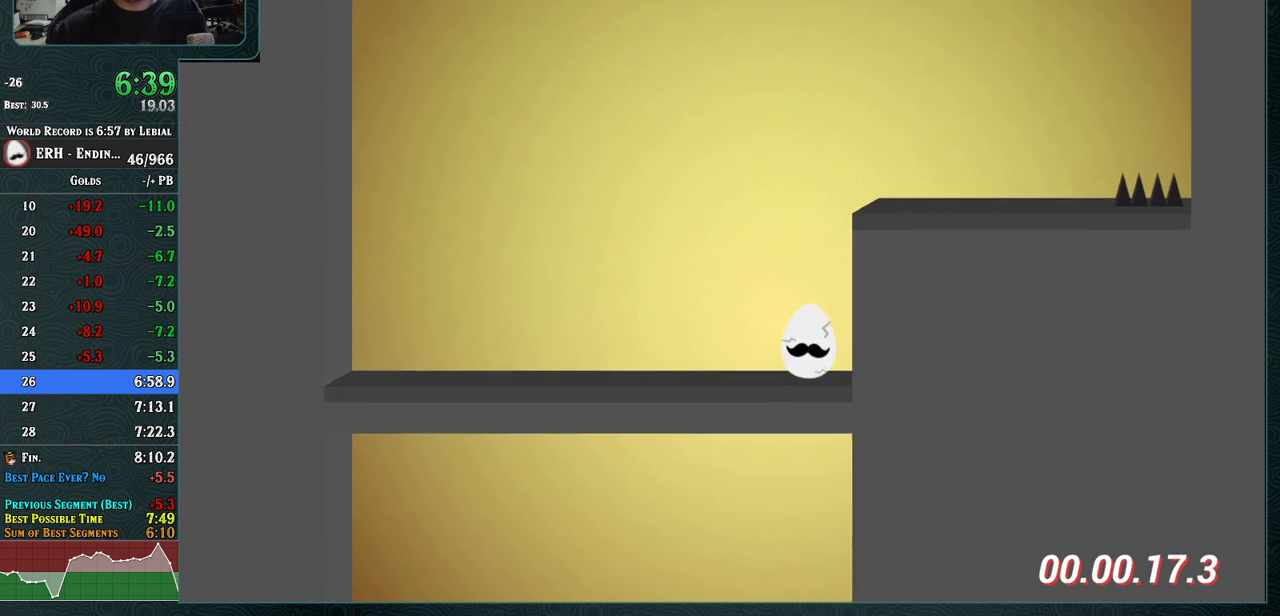
{"buttons": [], "left_stick": "center", "events": []}
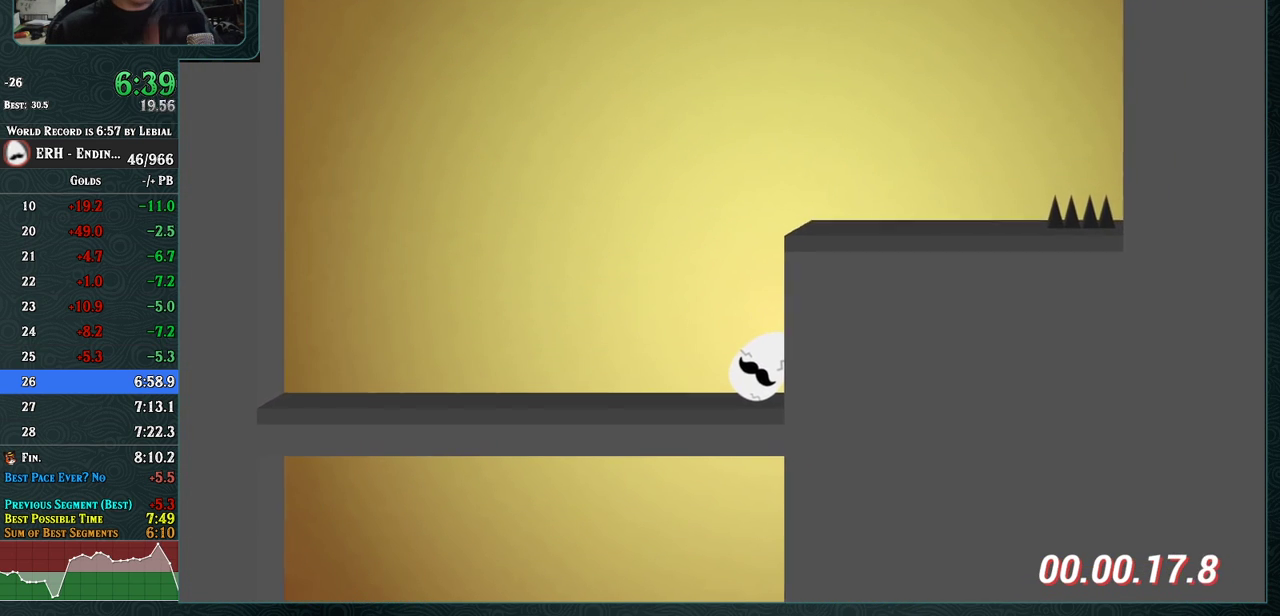
{"buttons": [], "left_stick": "center", "events": []}
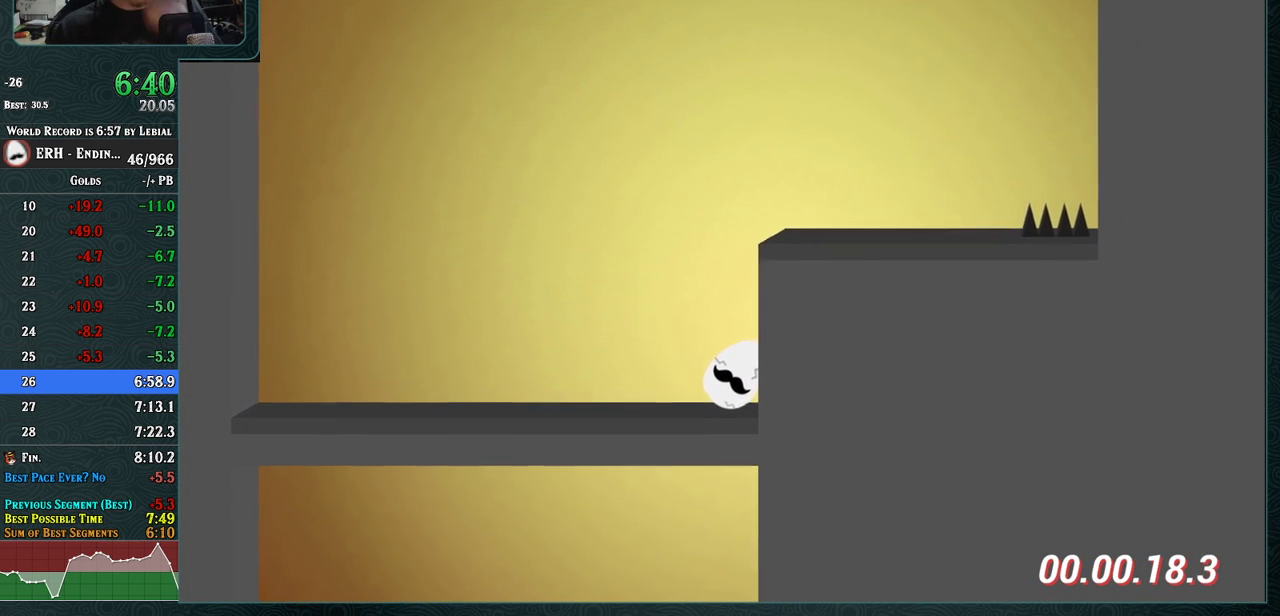
{"buttons": [], "left_stick": "center", "events": []}
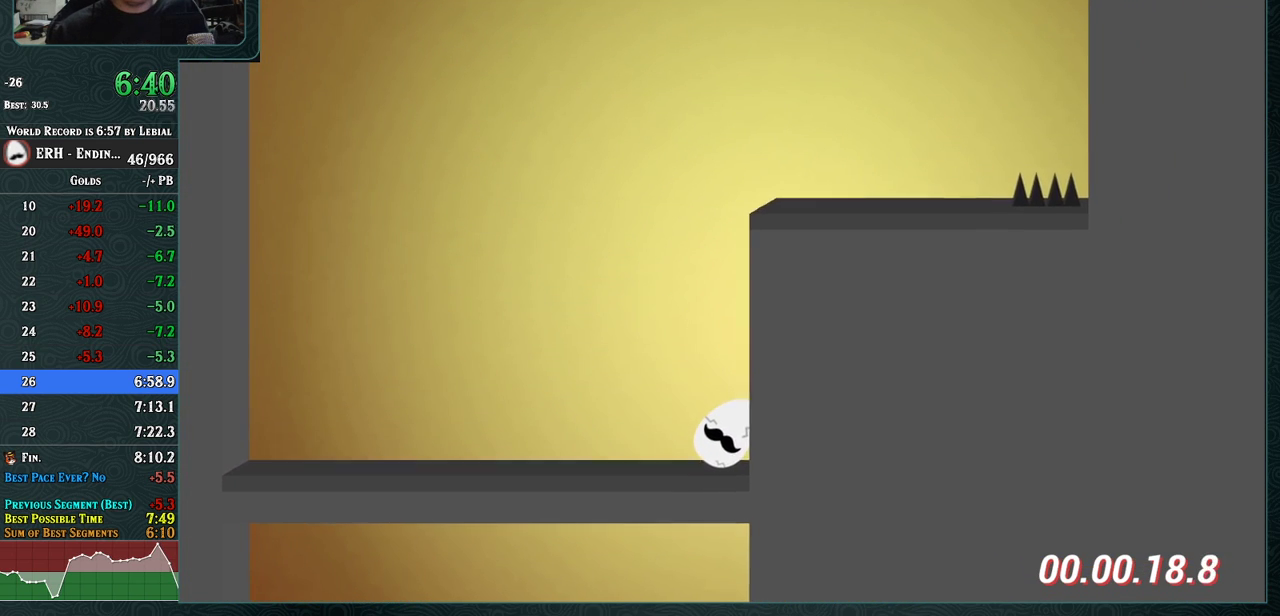
{"buttons": [], "left_stick": "center", "events": []}